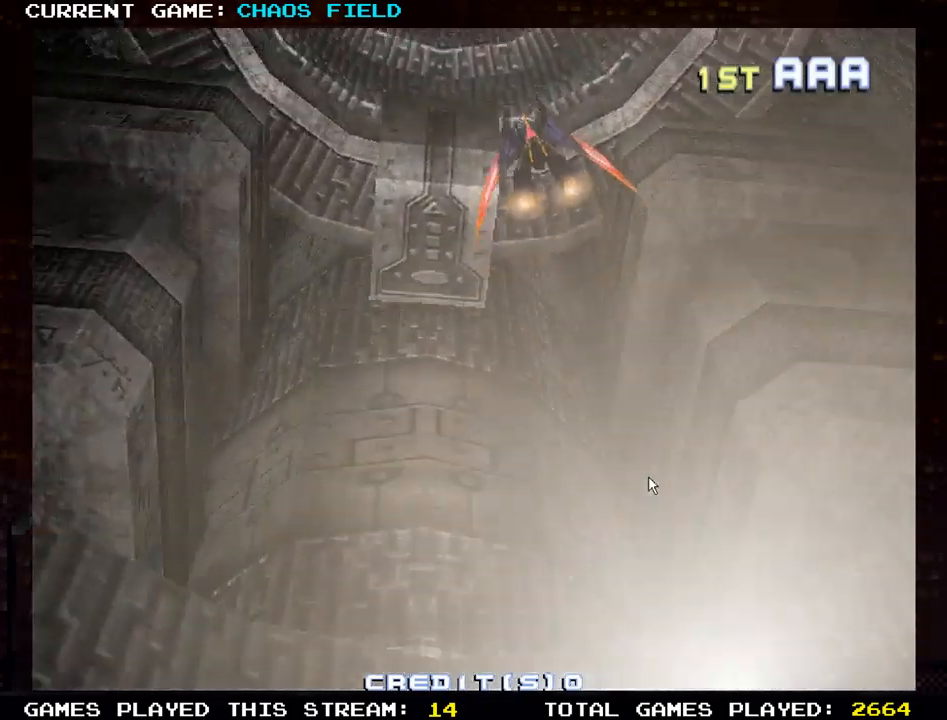
Gameplay with a controller (arcade stick); each line is a JSON object with the inputs held at the frame after it. "events" lists button and stick changes between this image and that frame as [ms after this image, input, new state], when the widget could be followed in between. Not read: L3 R3 SELECT.
{"buttons": ["SQUARE"], "left_stick": "center", "events": [[501, "SQUARE", "down"]]}
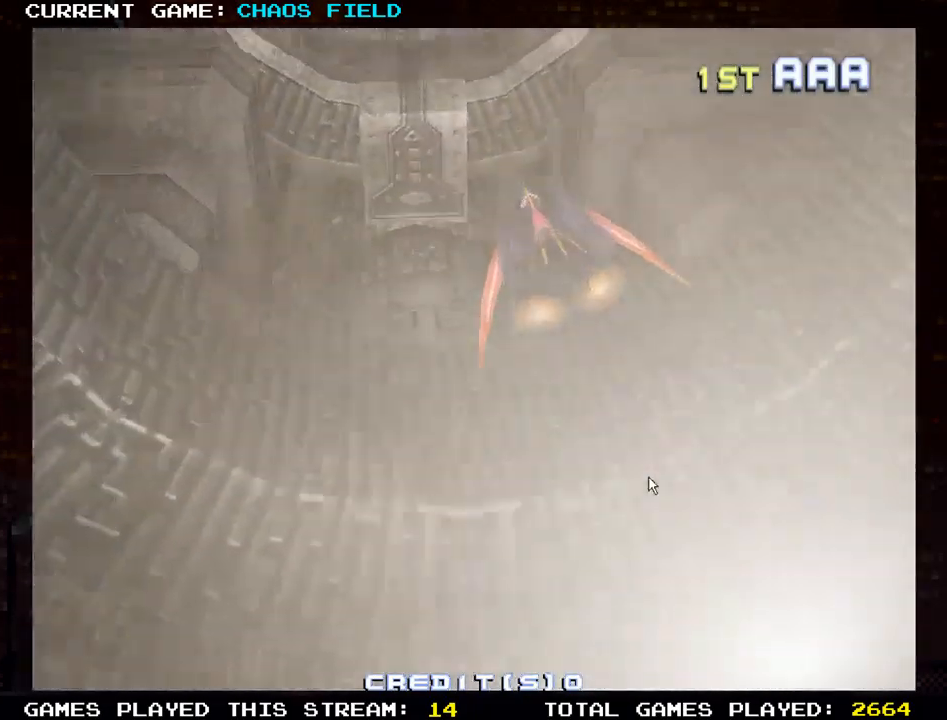
{"buttons": [], "left_stick": "center", "events": [[50, "SQUARE", "up"]]}
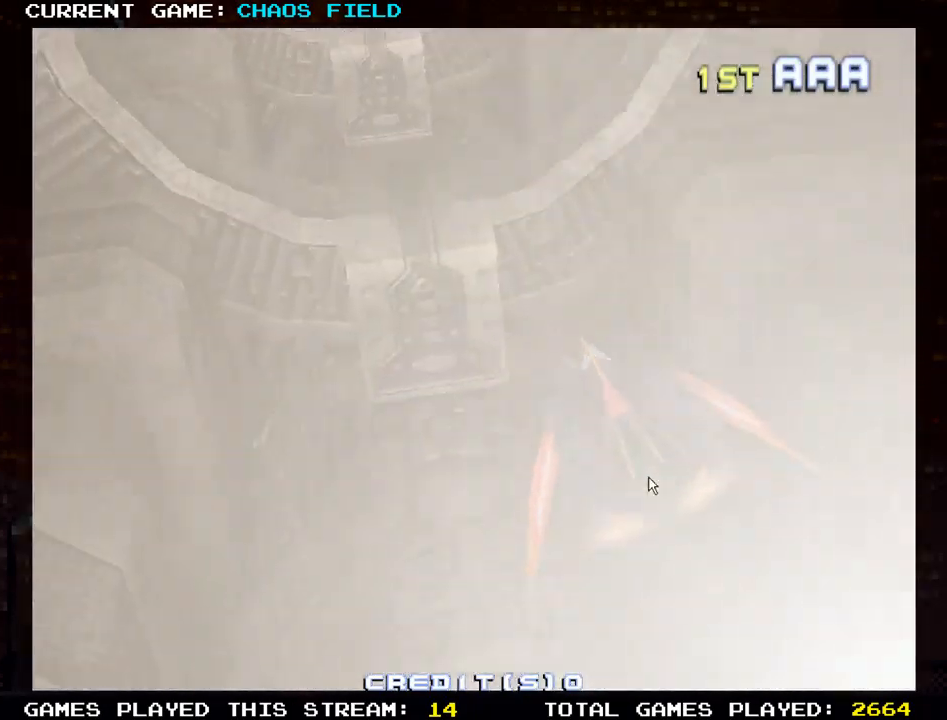
{"buttons": [], "left_stick": "center", "events": [[33, "SQUARE", "down"], [117, "SQUARE", "up"]]}
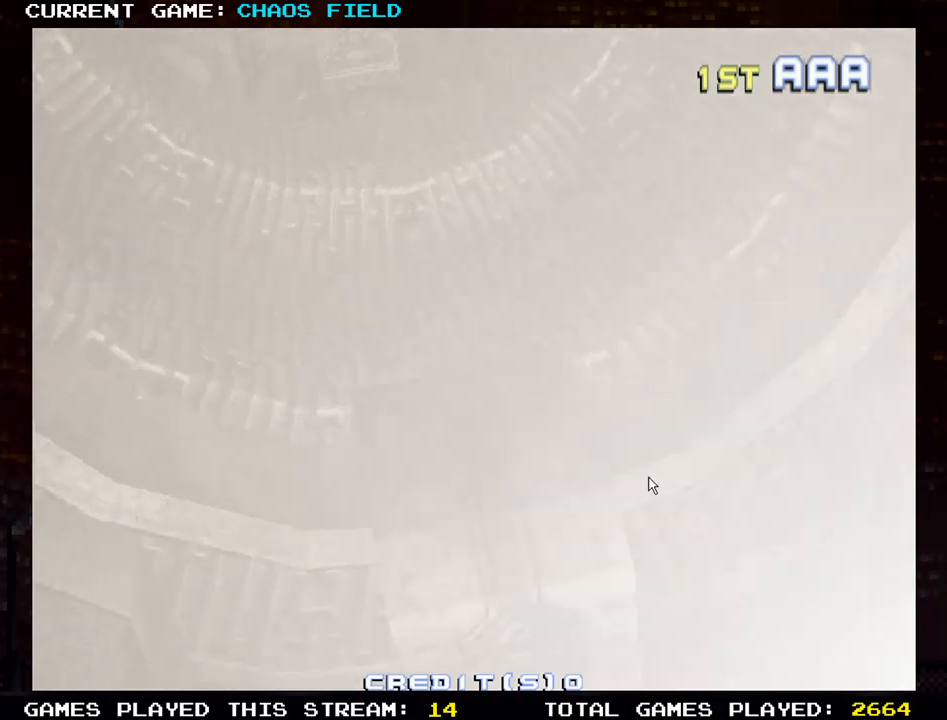
{"buttons": ["SQUARE"], "left_stick": "center", "events": [[467, "SQUARE", "down"]]}
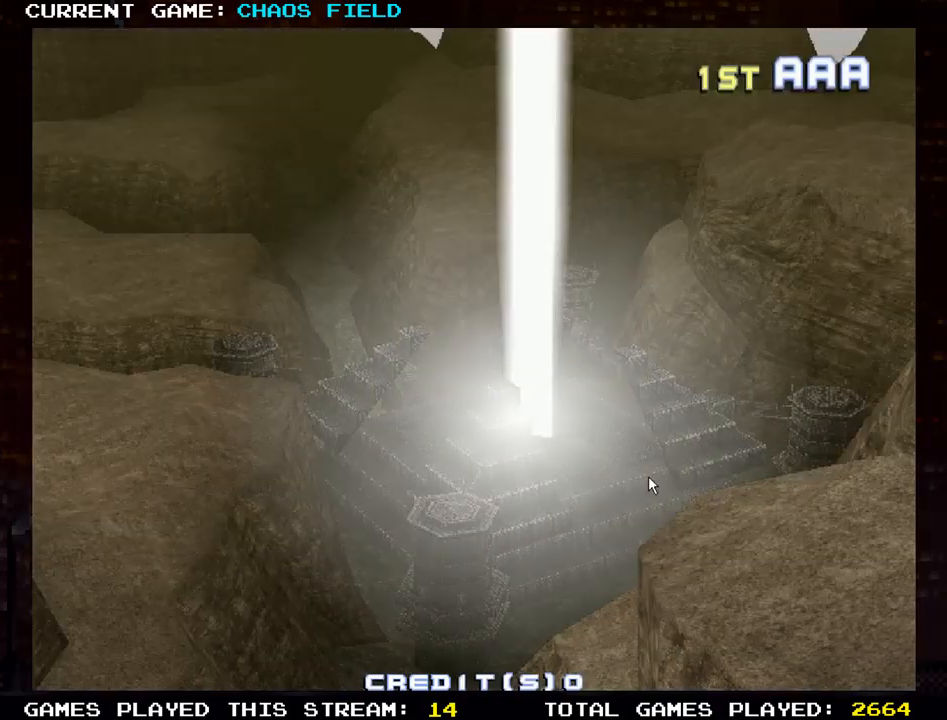
{"buttons": [], "left_stick": "center", "events": [[50, "SQUARE", "up"], [250, "SQUARE", "down"], [300, "SQUARE", "up"]]}